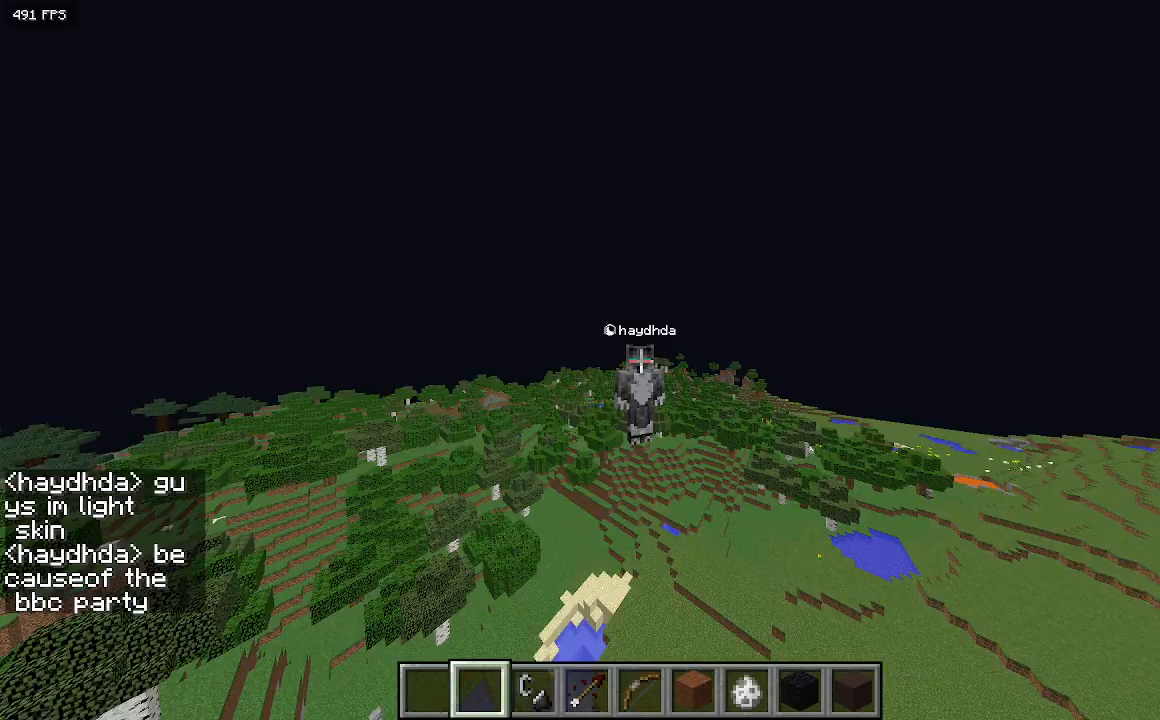
Gameplay with keyboard; each line is a JSON object with the keys held at the frame after it. "events" lists presses ("down") and releases ("up") of "a", "d", "s" and "w" between this image and that frame as [ms after this image, input, new state], when the widget could be followed in between. No other keys are recorded. Mouse input is not recorded.
{"keys": ["w"], "events": [[233, "w", "down"]]}
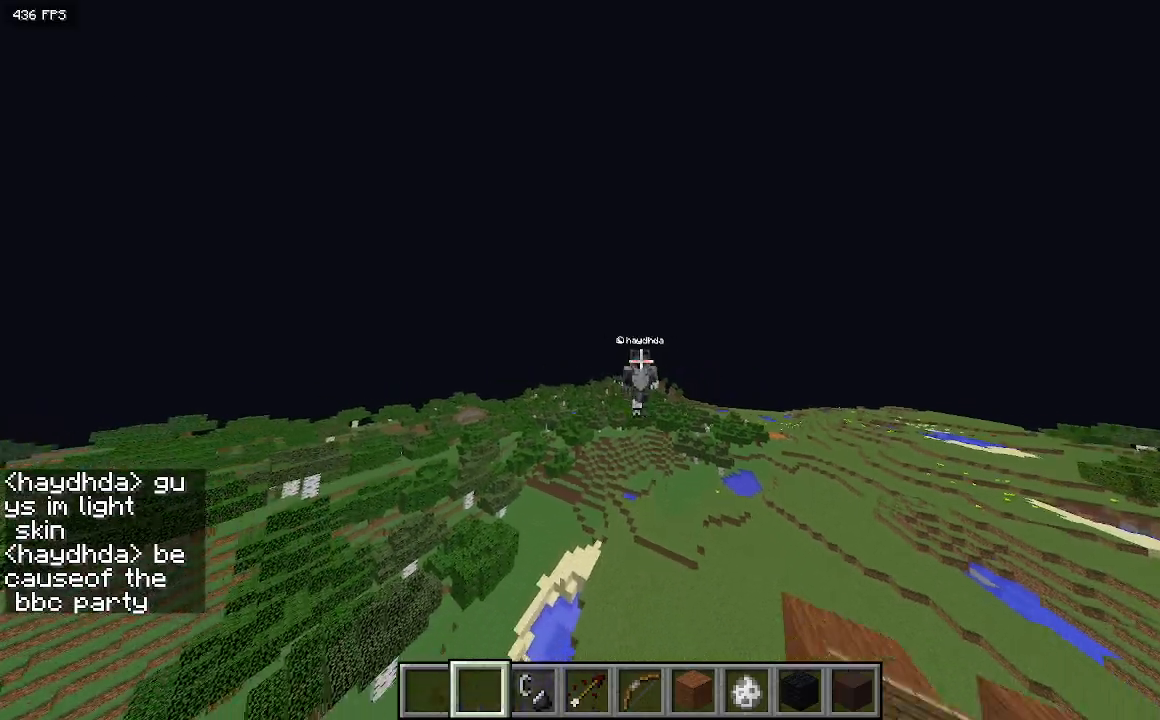
{"keys": ["a", "w"], "events": [[200, "w", "up"], [467, "a", "down"], [500, "w", "down"]]}
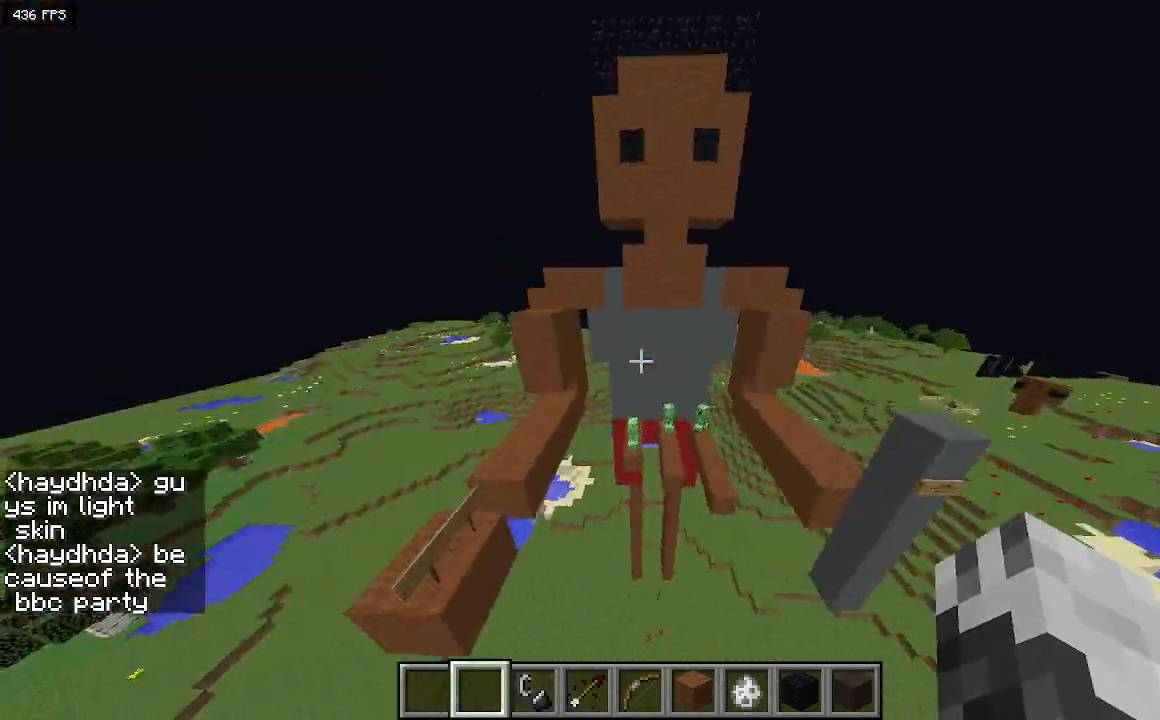
{"keys": ["a", "w"], "events": []}
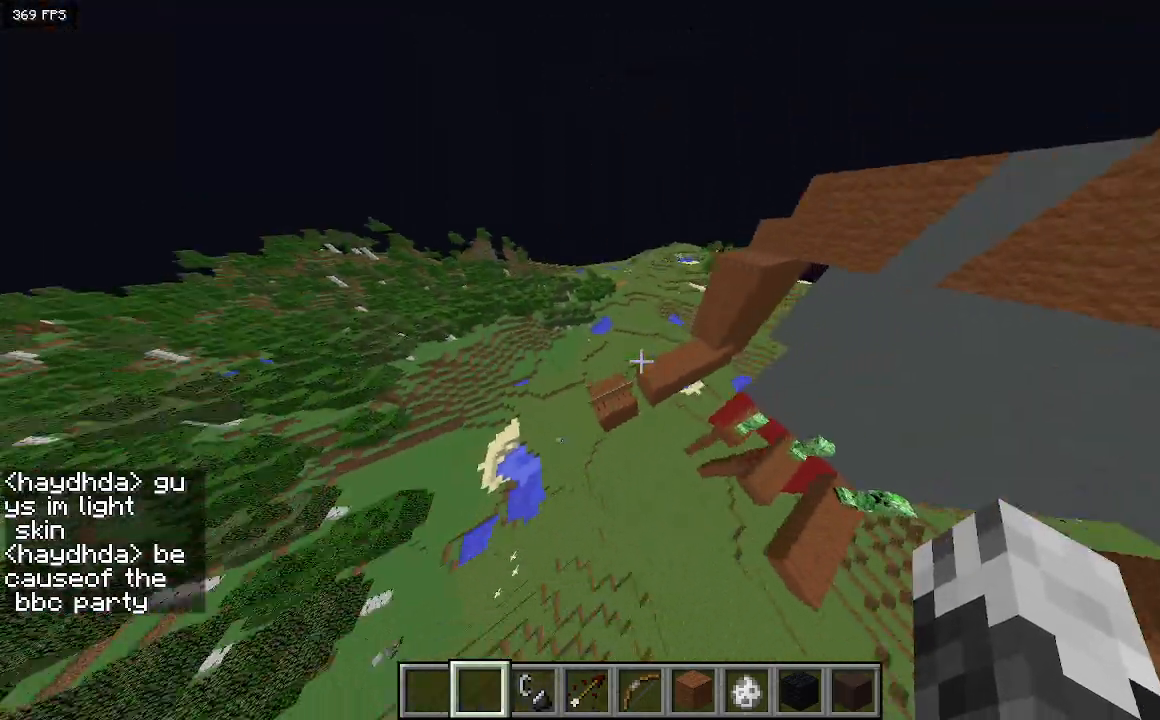
{"keys": [], "events": [[200, "w", "up"], [367, "d", "down"], [433, "a", "up"], [500, "d", "up"]]}
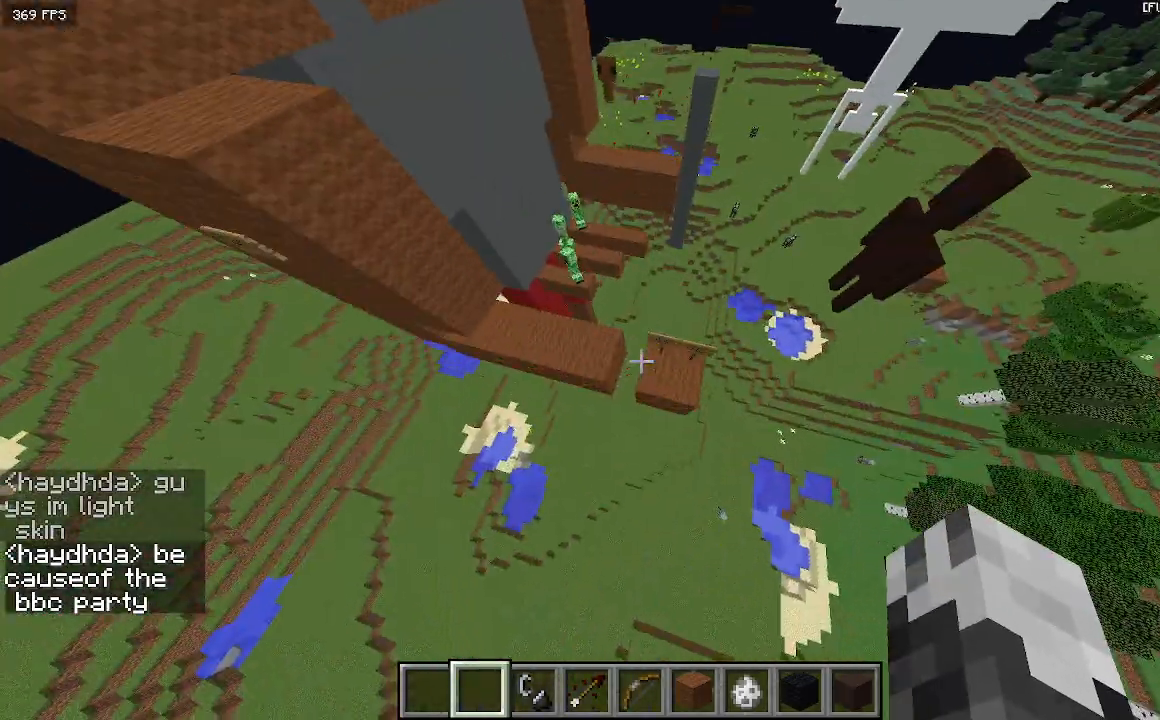
{"keys": ["w"], "events": [[300, "w", "down"]]}
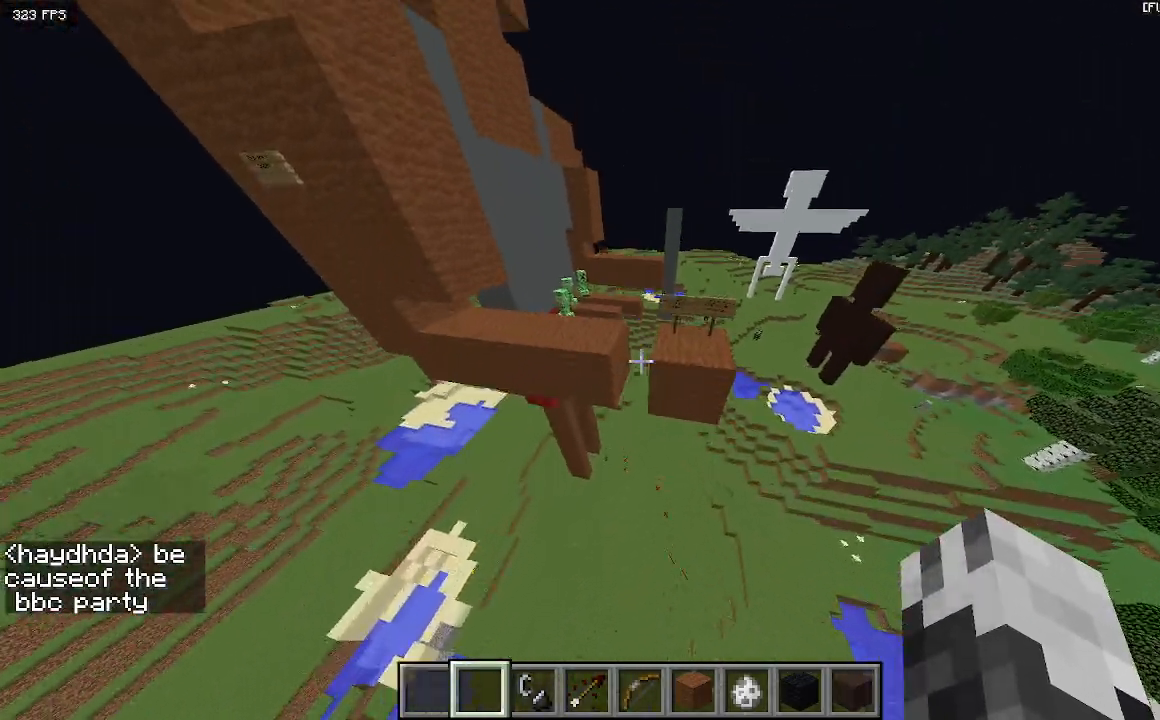
{"keys": [], "events": [[167, "w", "up"]]}
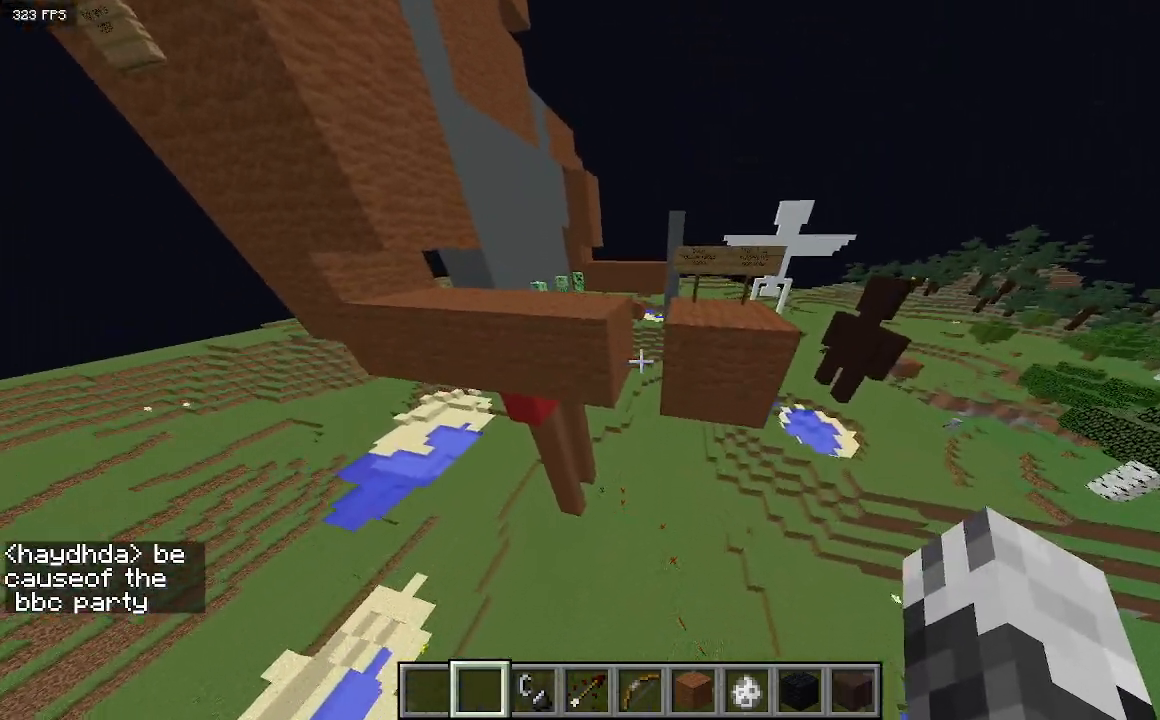
{"keys": [], "events": [[133, "w", "down"], [167, "d", "down"], [333, "d", "up"], [400, "w", "up"]]}
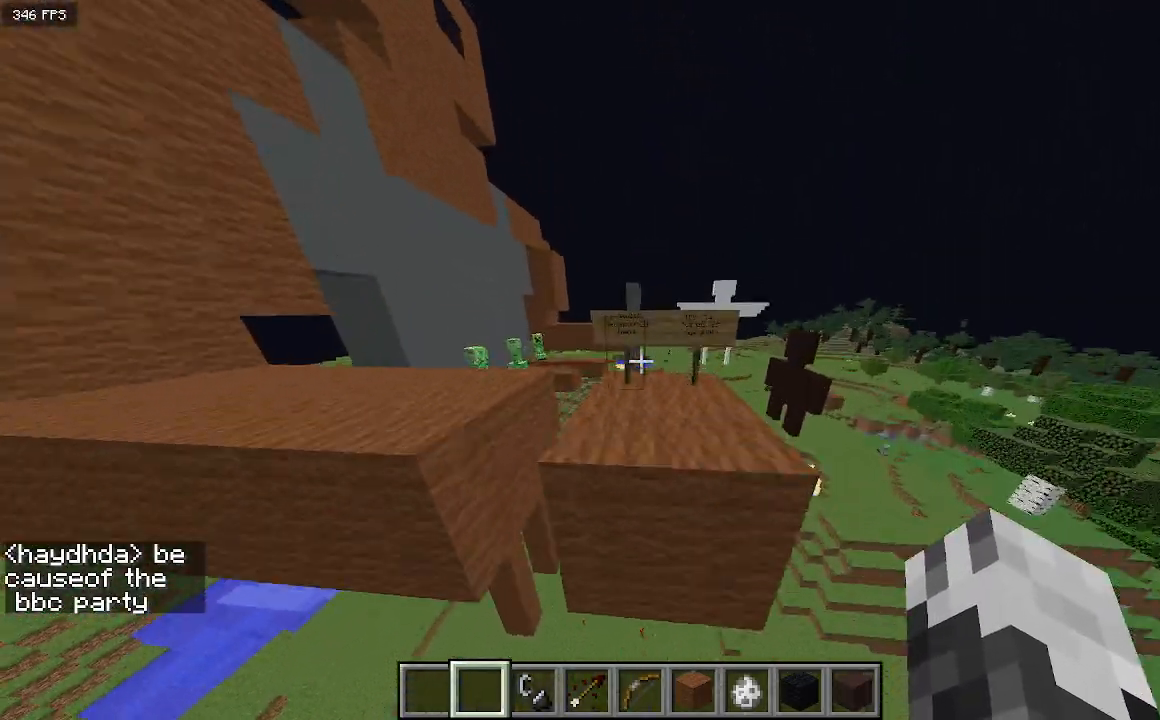
{"keys": [], "events": [[67, "a", "down"], [233, "a", "up"]]}
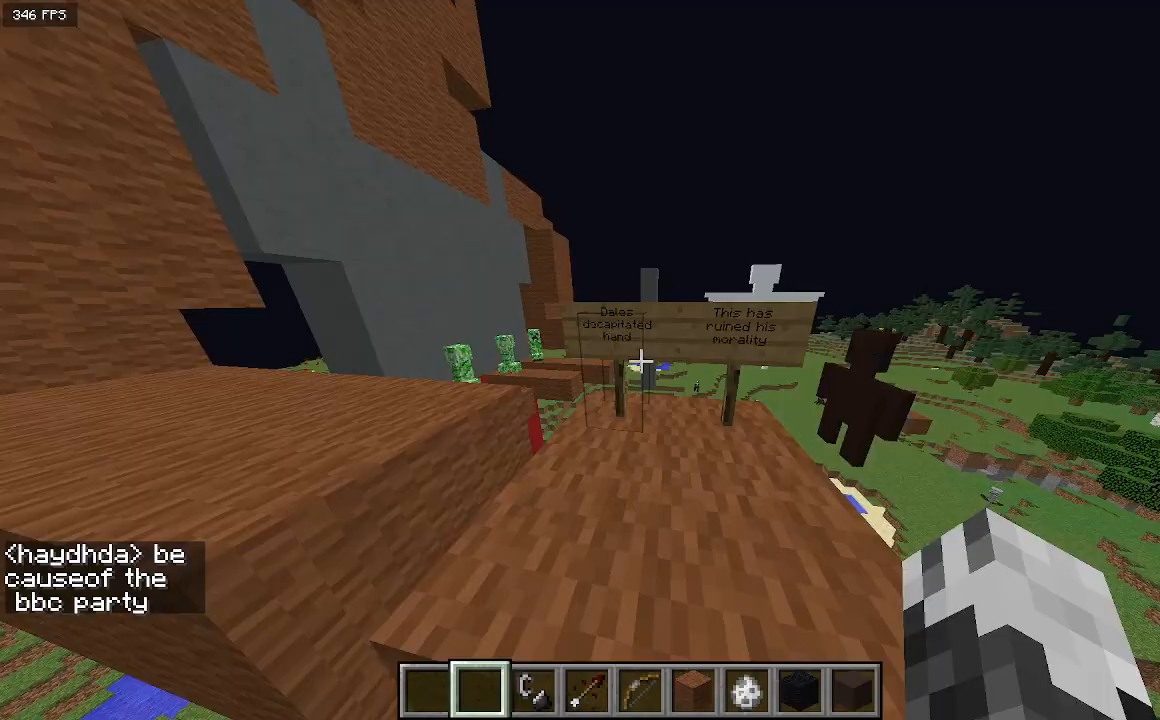
{"keys": ["a"], "events": [[367, "a", "down"]]}
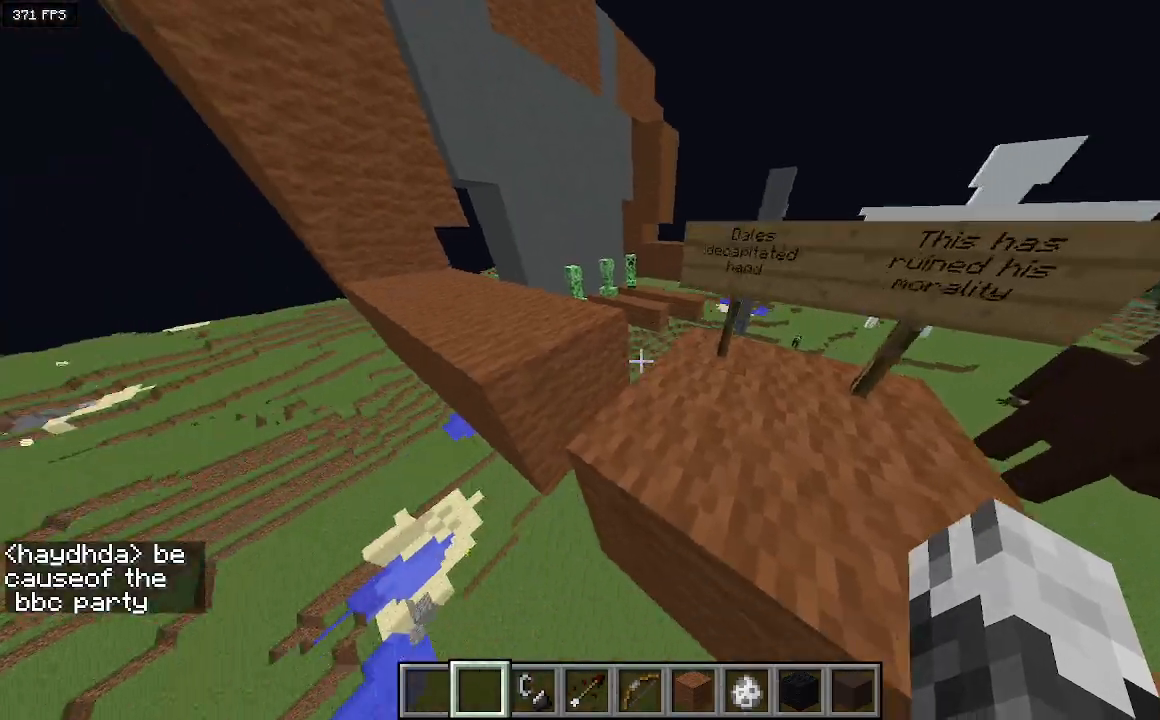
{"keys": [], "events": [[100, "a", "up"], [167, "d", "down"], [333, "d", "up"]]}
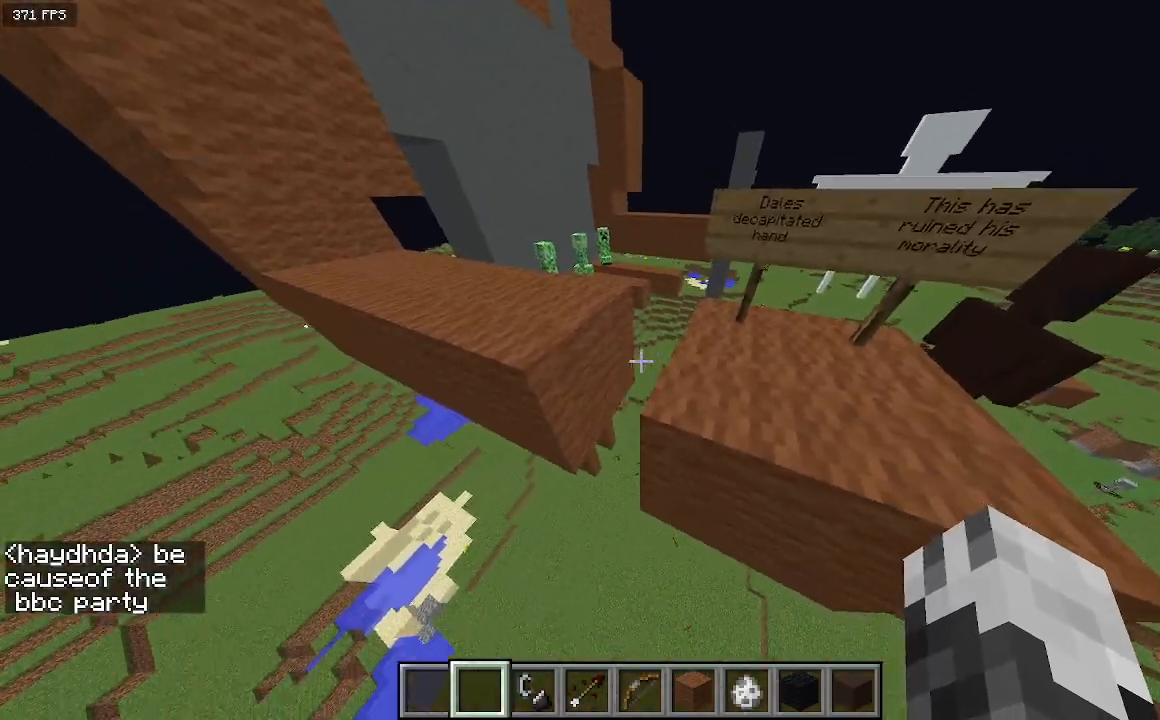
{"keys": [], "events": []}
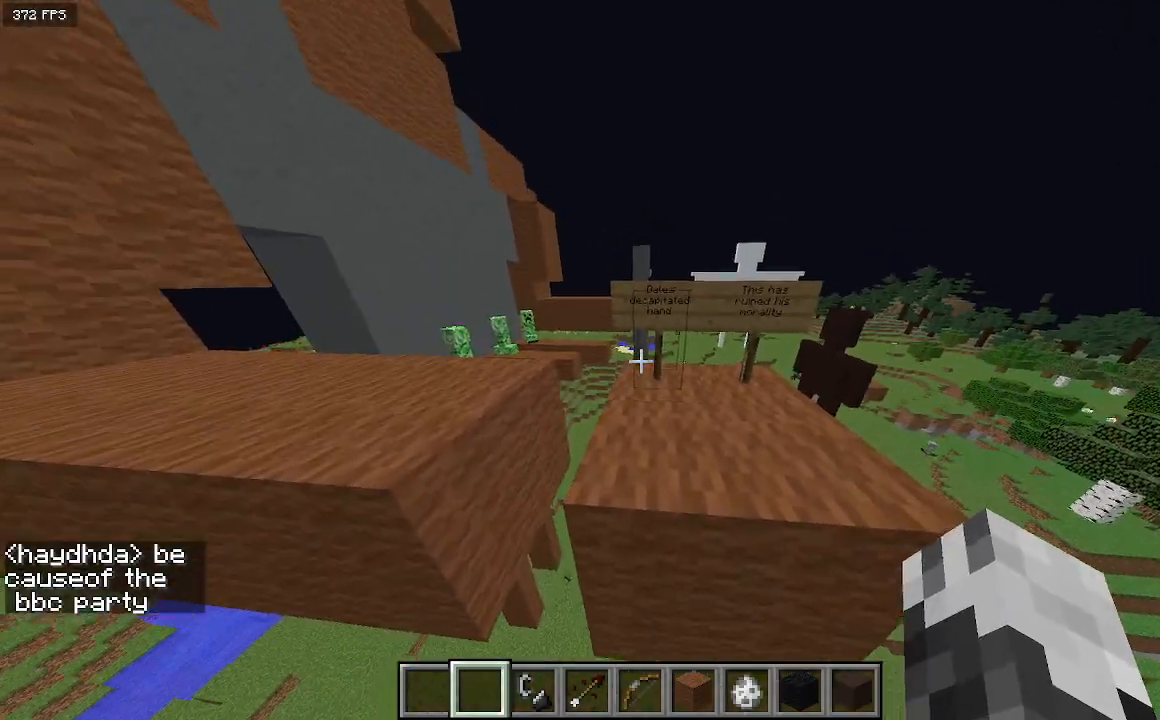
{"keys": ["a"], "events": [[33, "d", "down"], [167, "w", "down"], [200, "d", "up"], [267, "w", "up"], [467, "a", "down"]]}
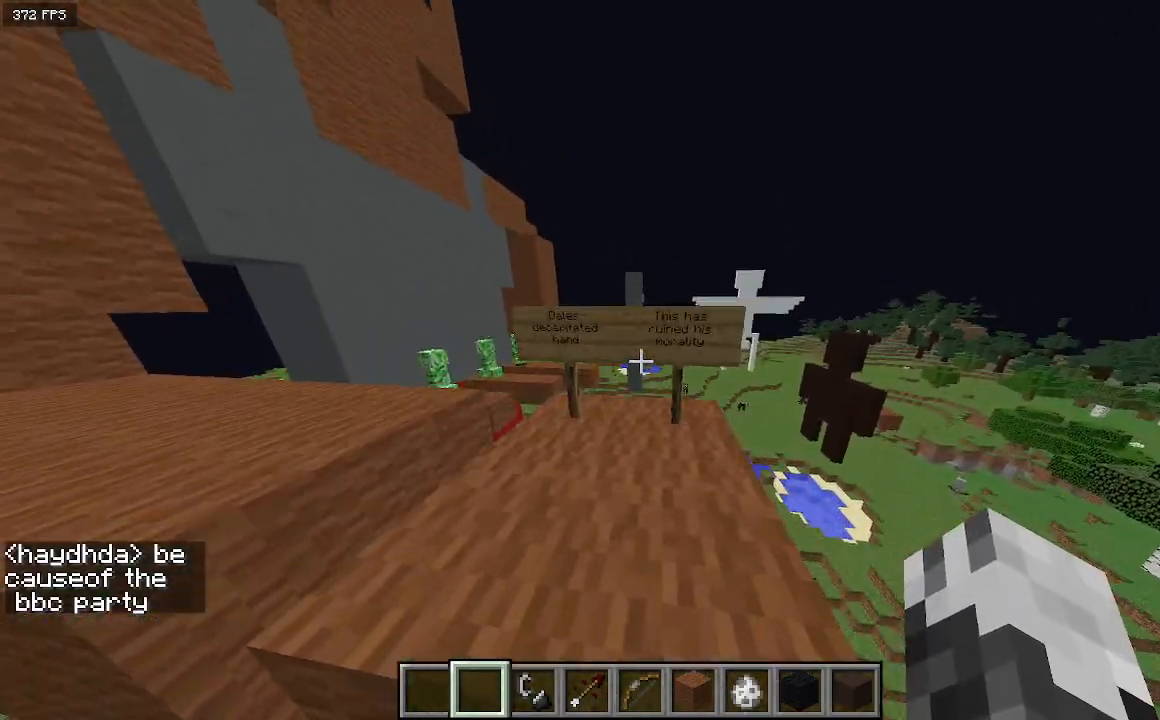
{"keys": [], "events": [[100, "a", "up"]]}
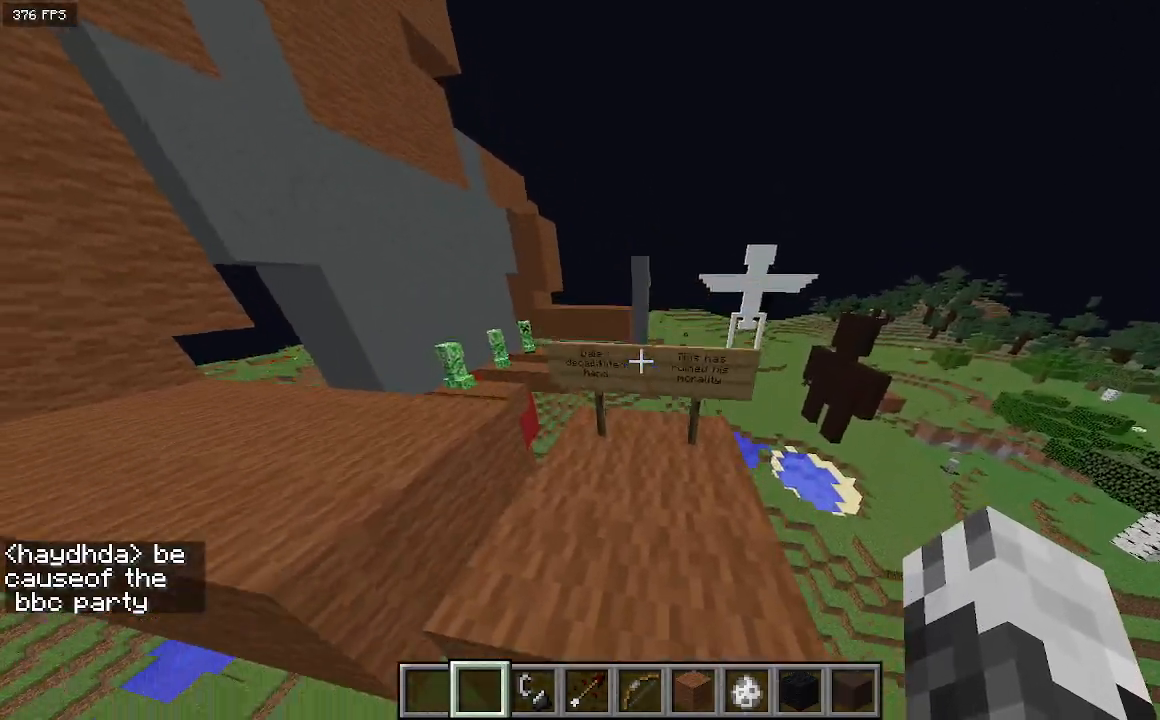
{"keys": [], "events": []}
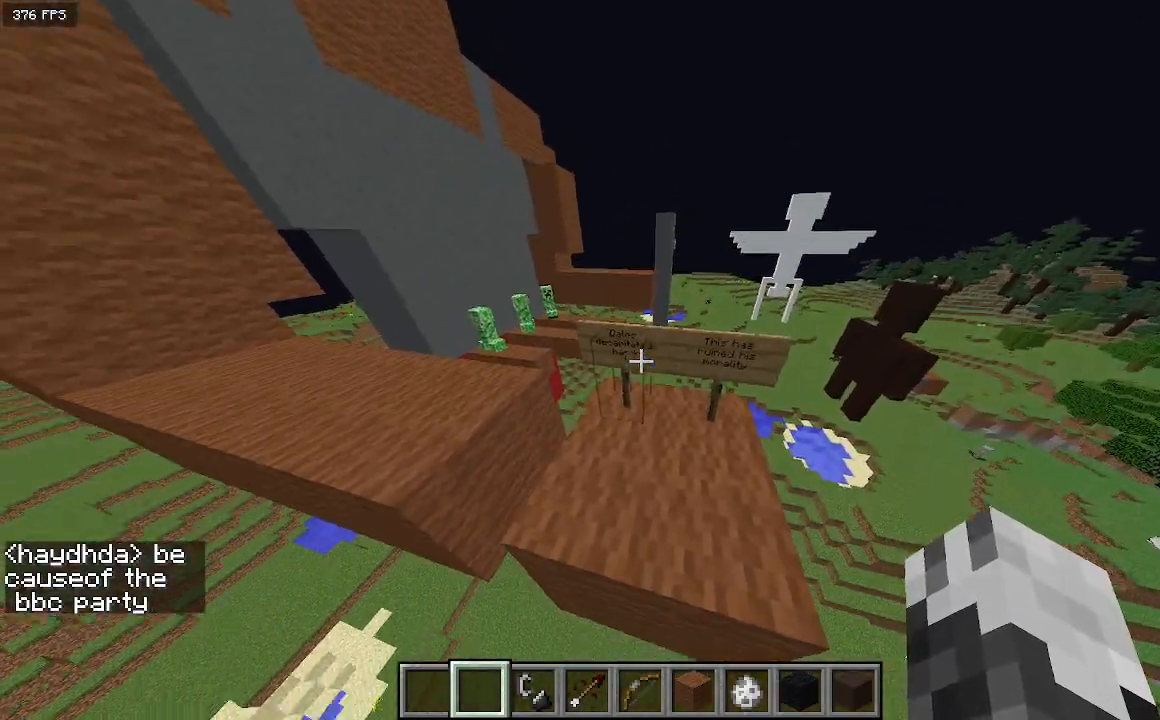
{"keys": ["d"], "events": [[33, "a", "down"], [267, "a", "up"], [367, "d", "down"]]}
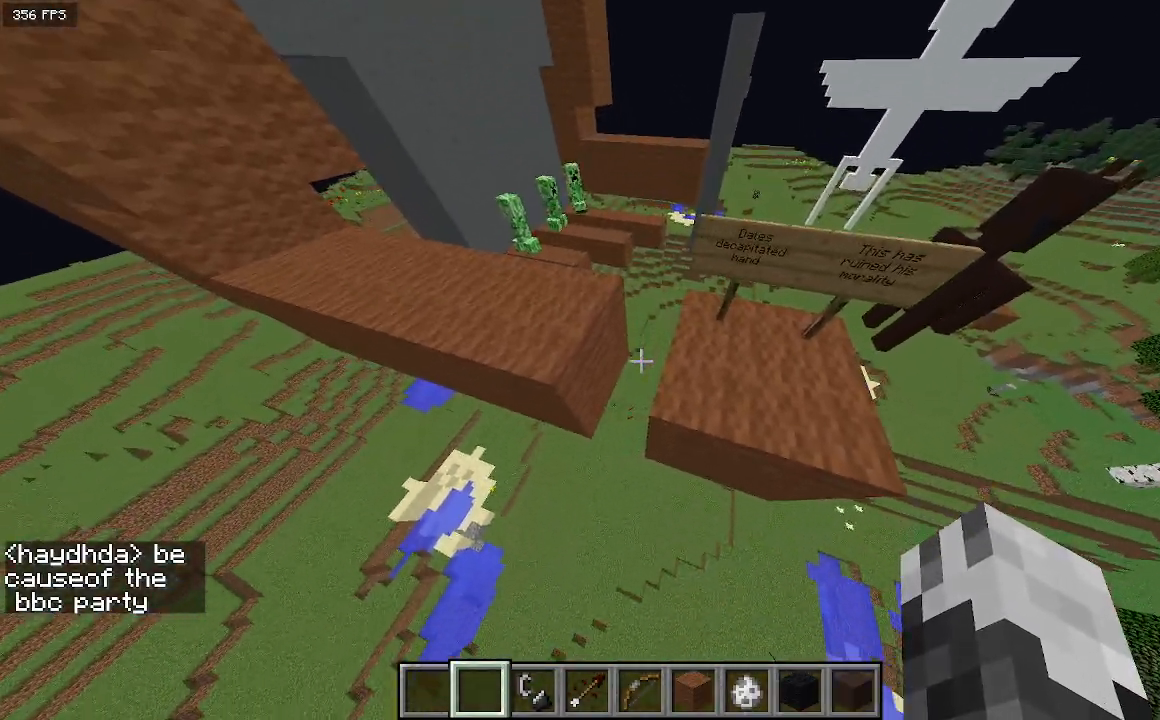
{"keys": ["d"], "events": [[33, "d", "up"], [167, "a", "down"], [267, "a", "up"], [367, "d", "down"]]}
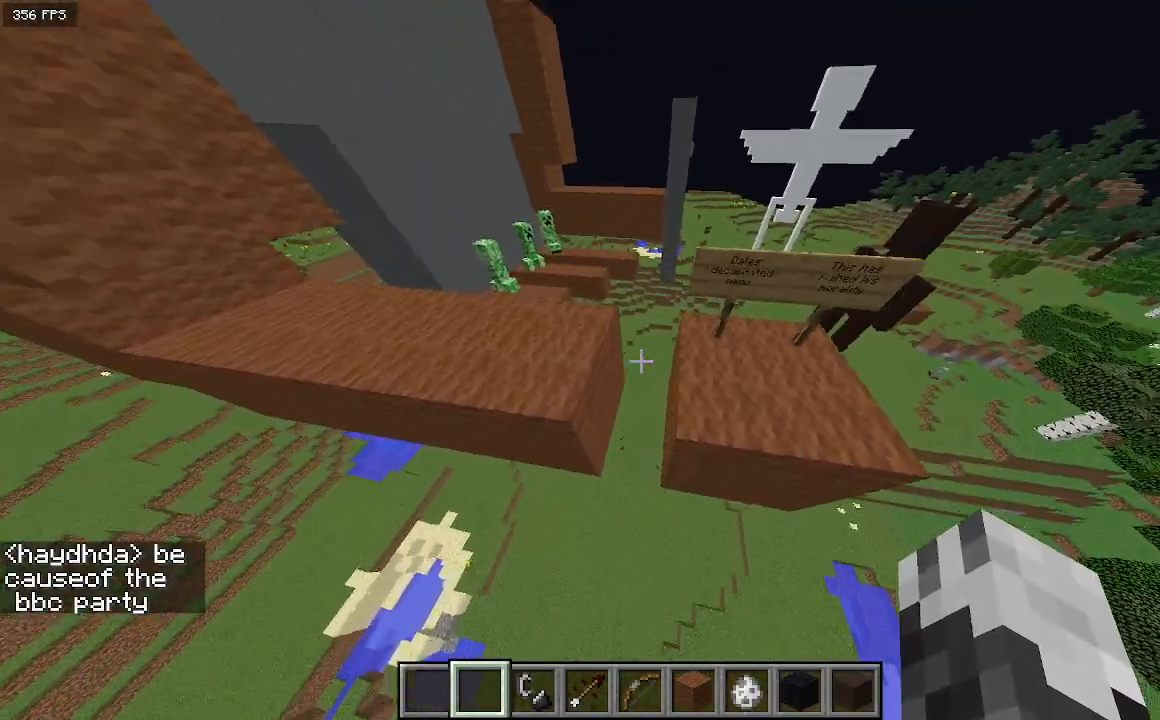
{"keys": [], "events": [[433, "d", "up"]]}
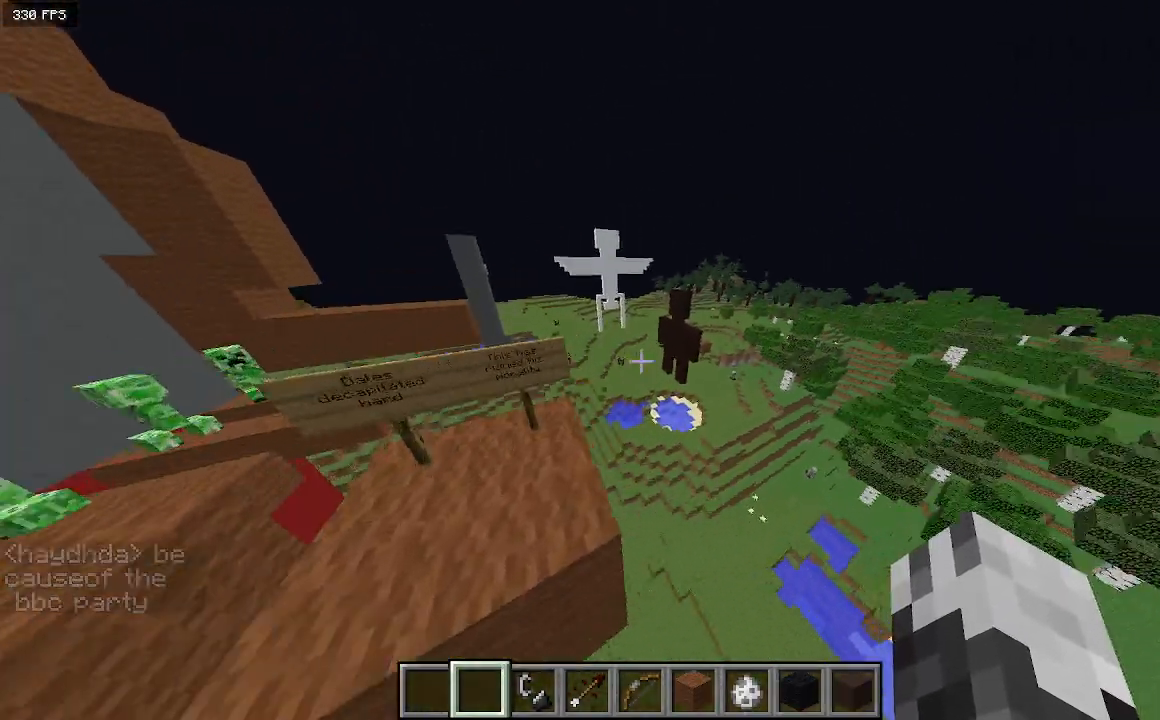
{"keys": [], "events": []}
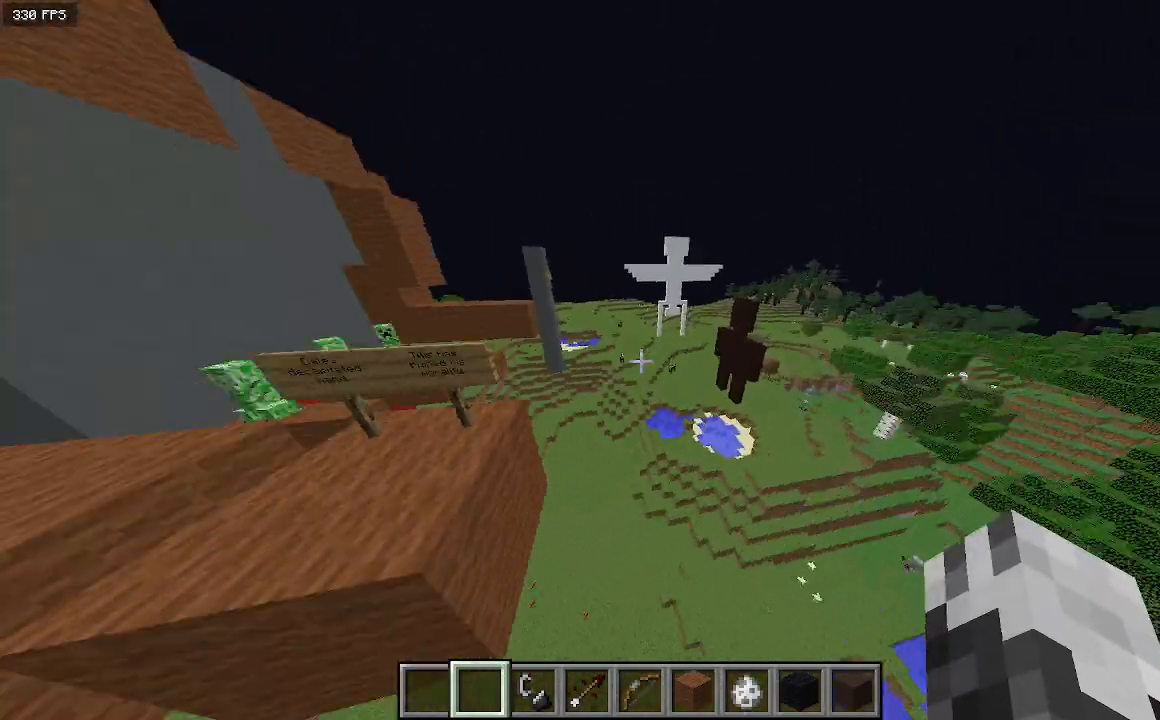
{"keys": ["w"], "events": [[367, "w", "down"]]}
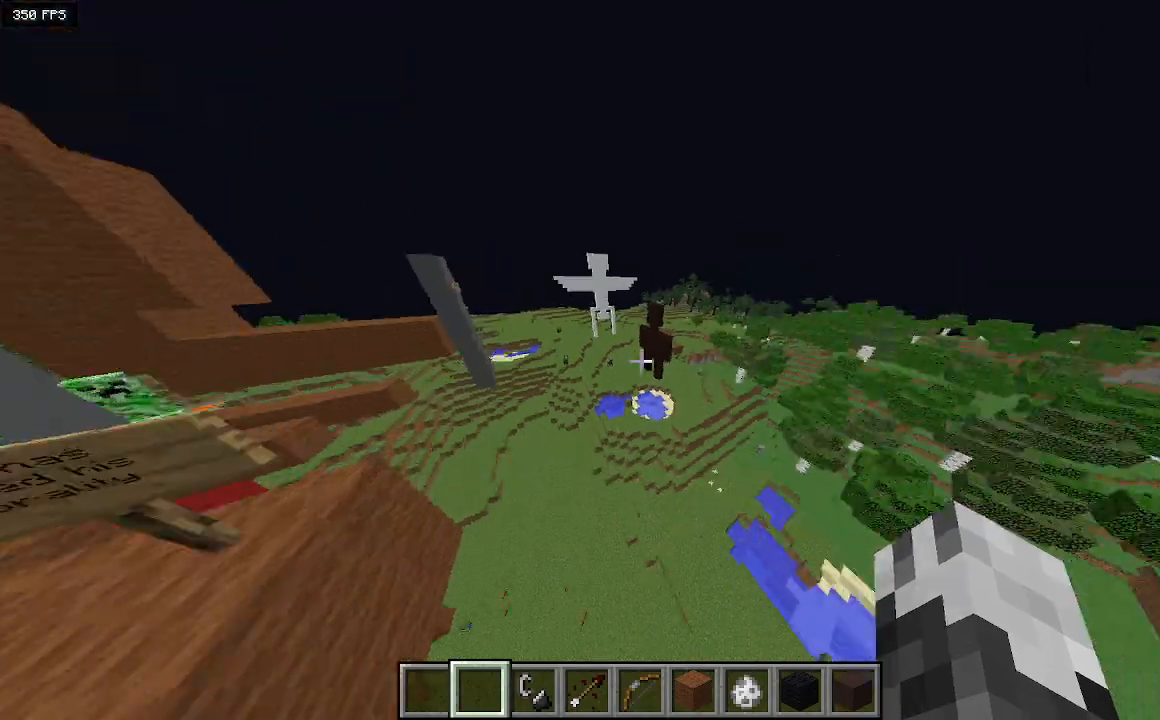
{"keys": ["w"], "events": []}
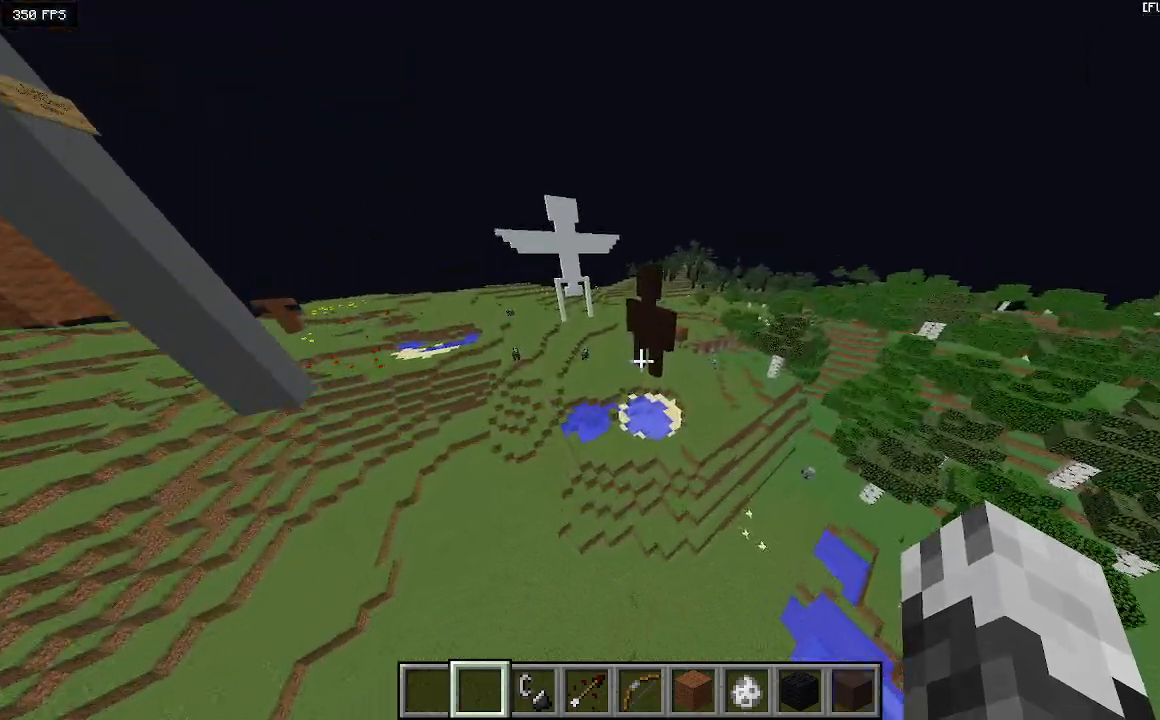
{"keys": ["w"], "events": []}
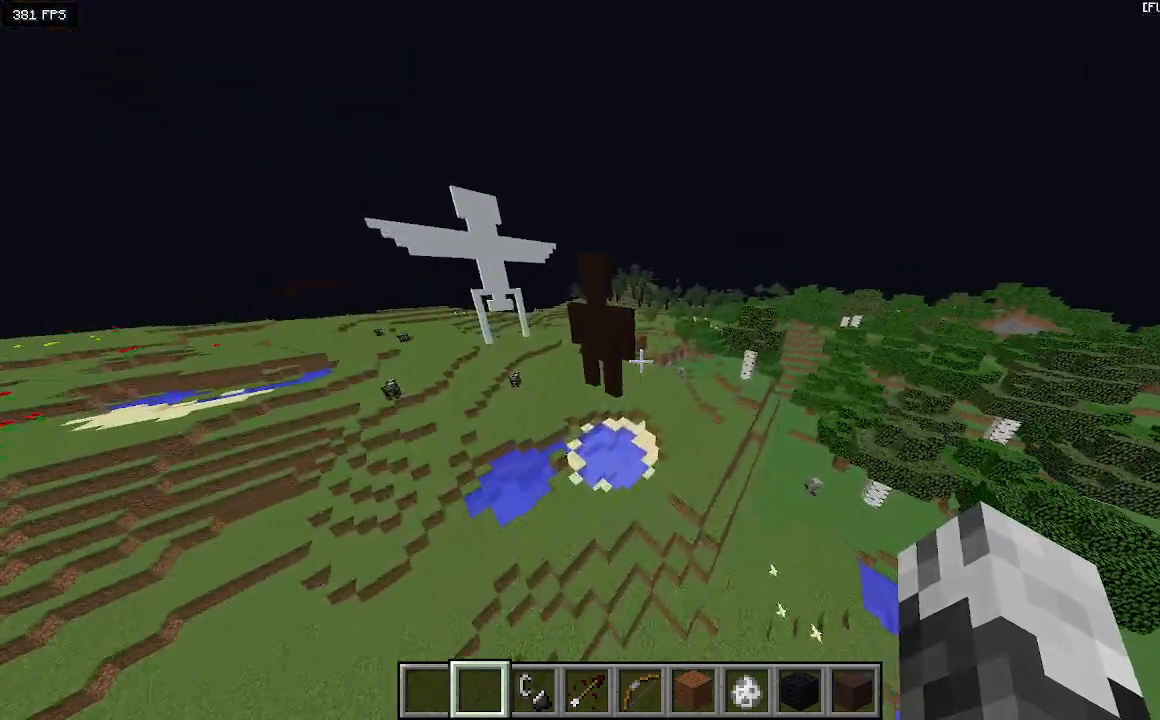
{"keys": ["w"], "events": []}
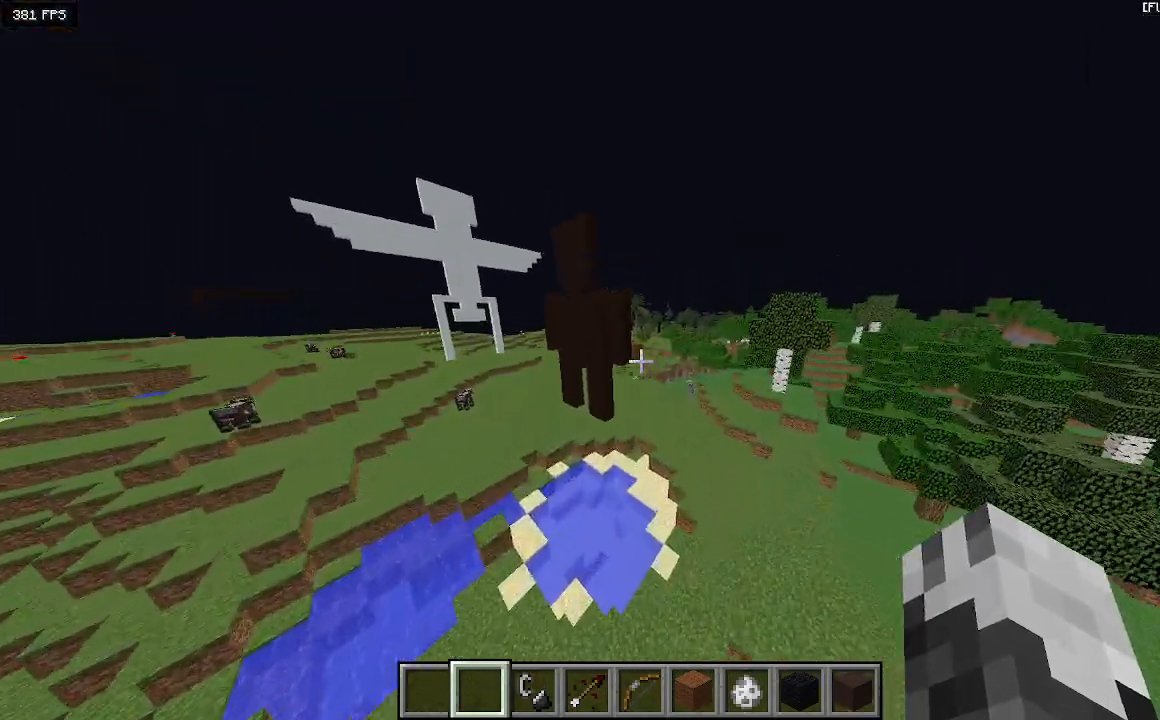
{"keys": ["w"], "events": []}
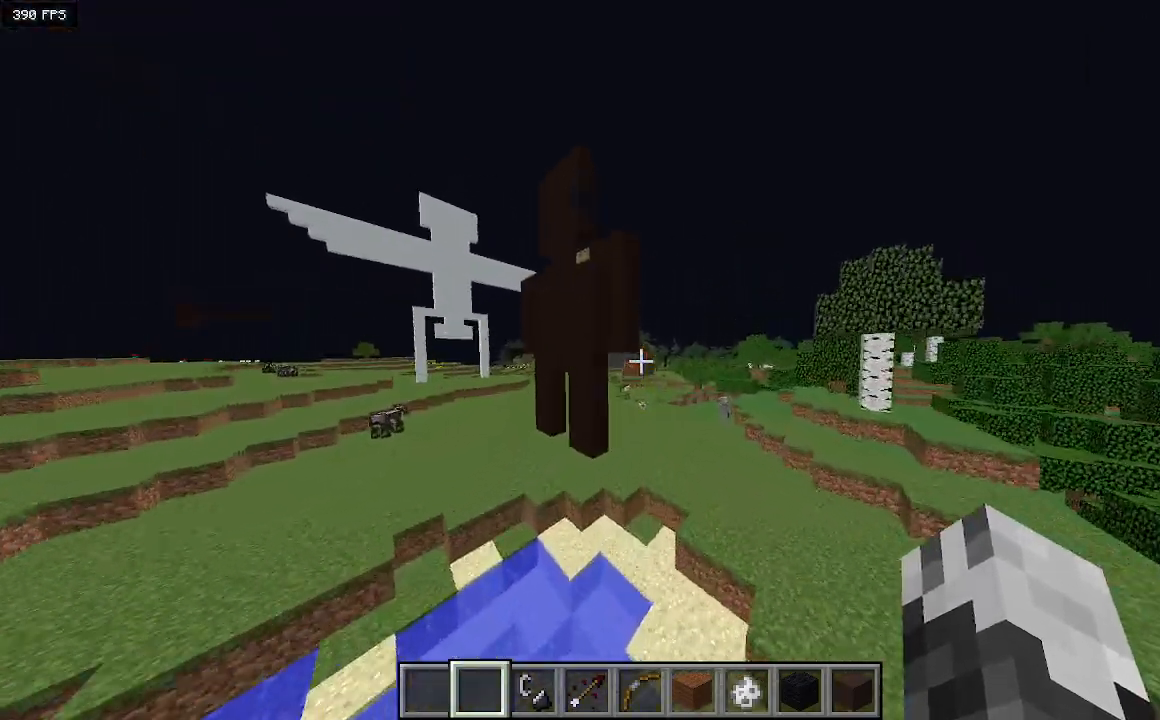
{"keys": [], "events": [[167, "w", "up"]]}
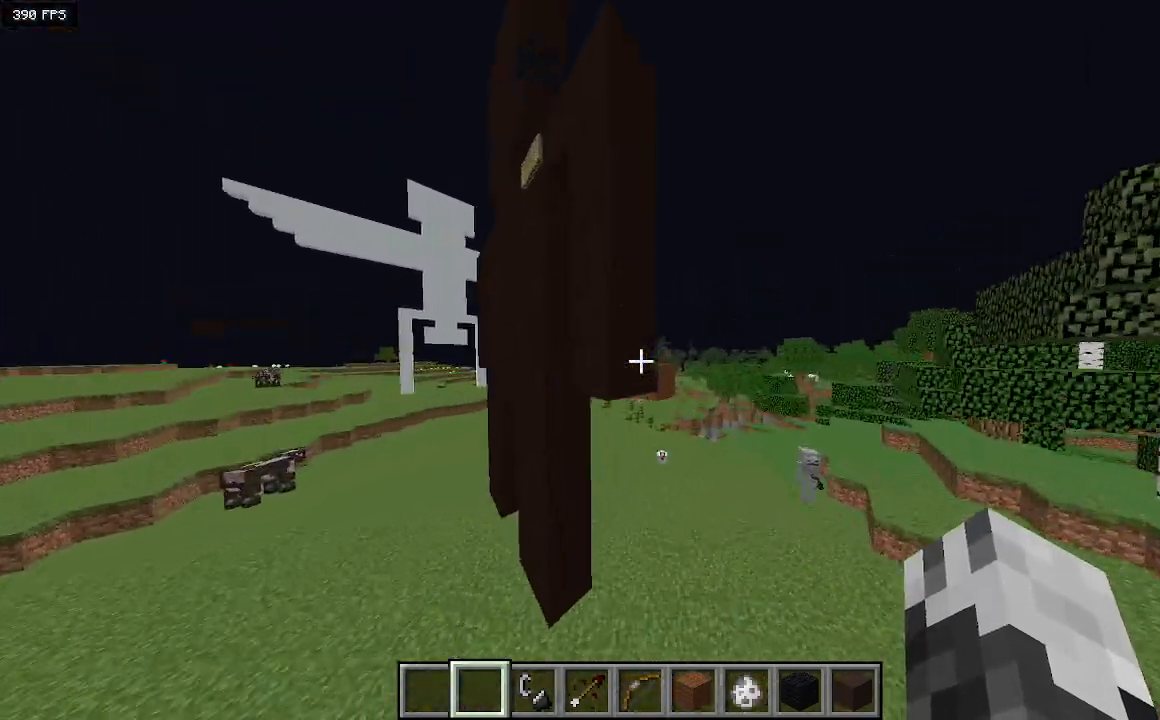
{"keys": ["s"], "events": [[233, "a", "down"], [333, "s", "down"], [367, "a", "up"]]}
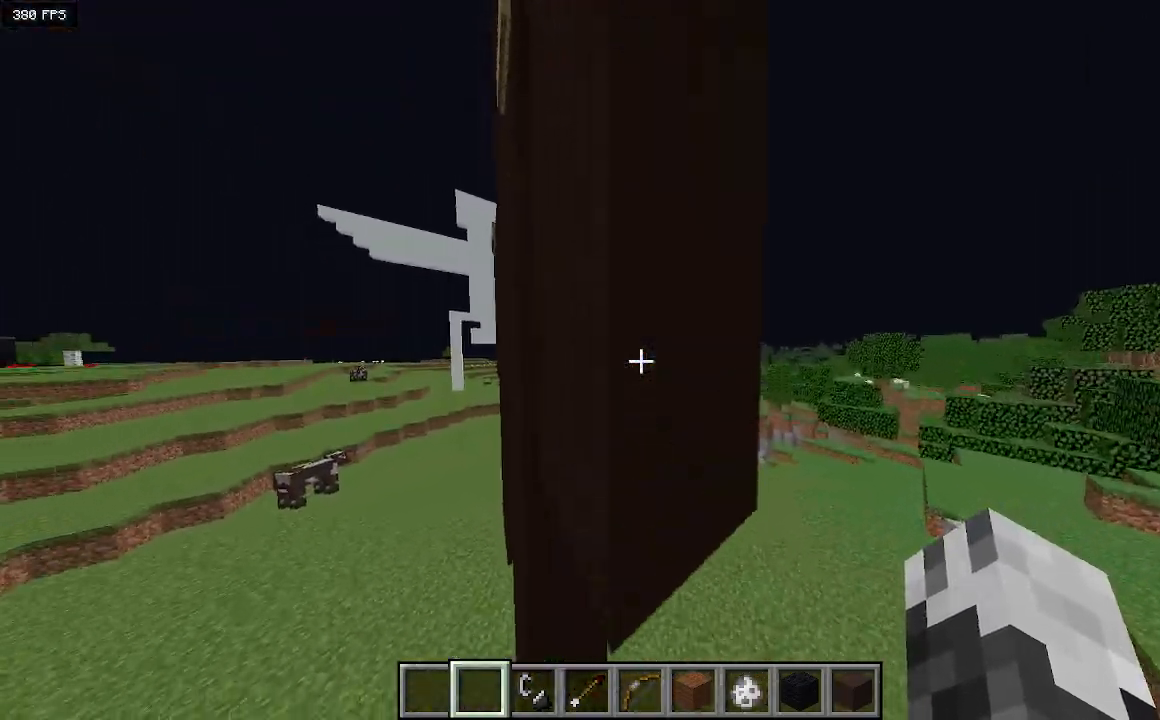
{"keys": ["a"], "events": [[33, "s", "up"], [433, "a", "down"]]}
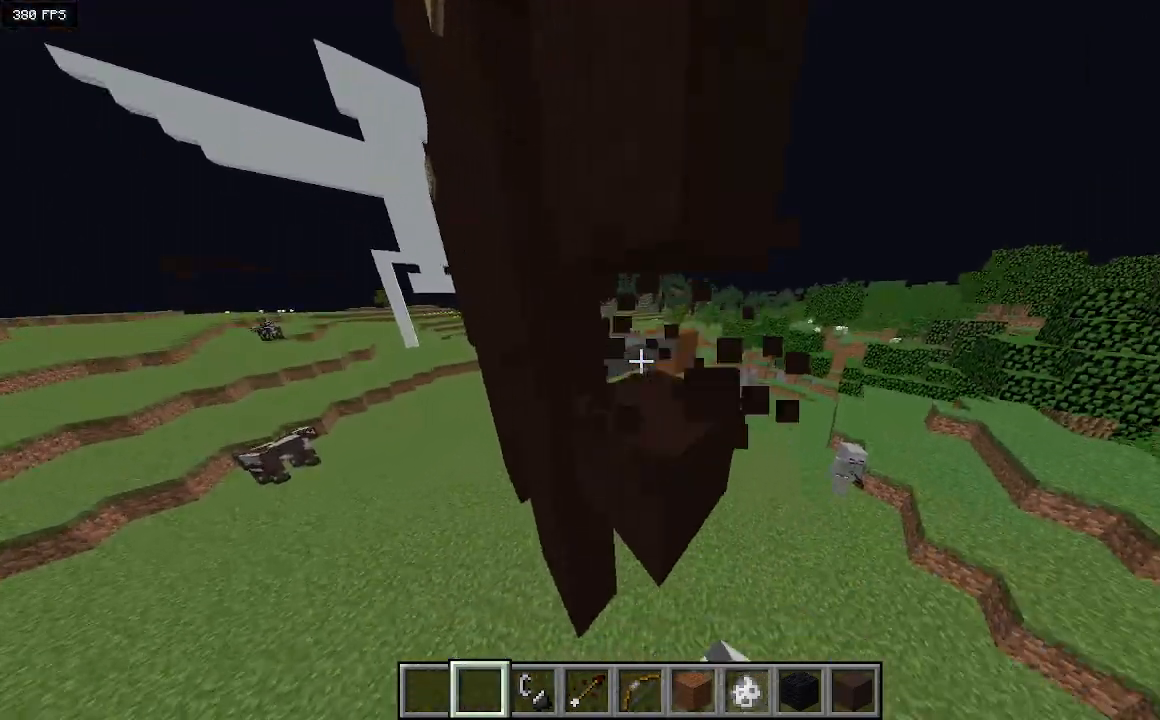
{"keys": ["a"], "events": []}
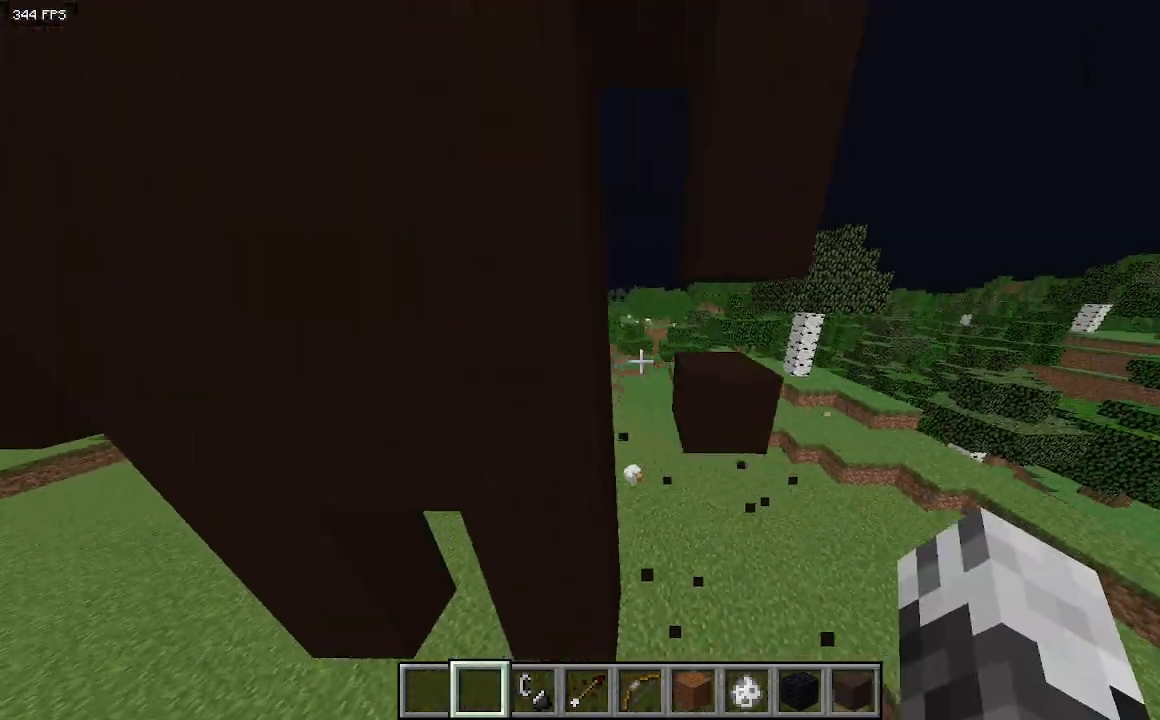
{"keys": ["a"], "events": []}